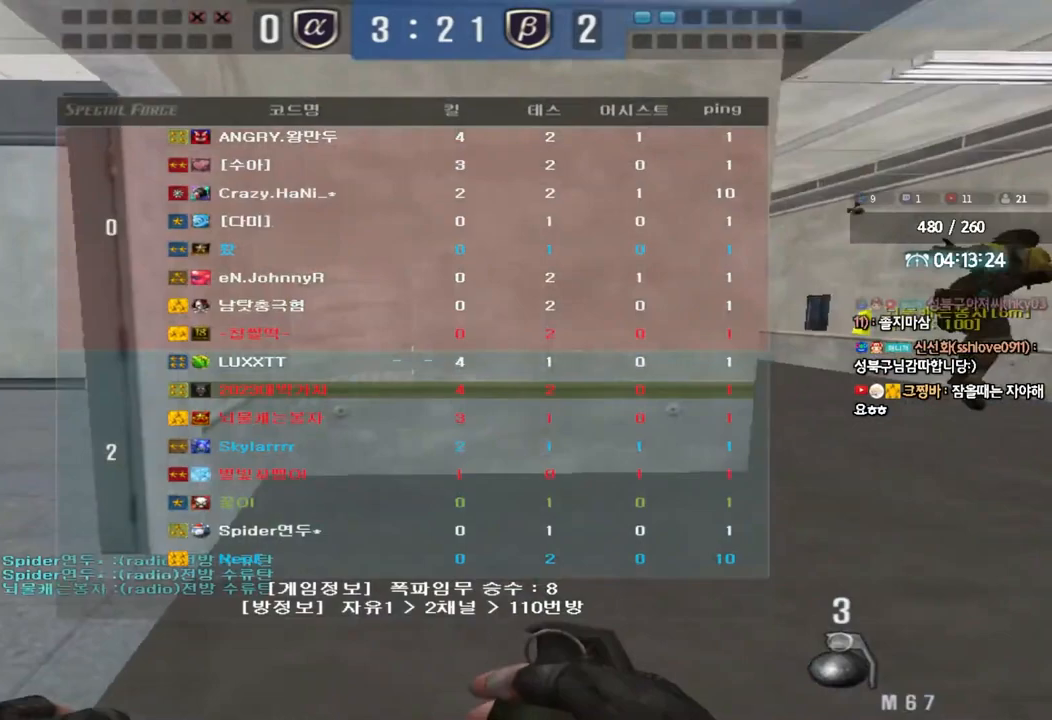
Gameplay with keyboard; each line is a JSON object with the keys held at the frame after it. "events" lists presses ("down") and releases ("up") of "a", "ctrl", "d", "e", "f", "q", "r", "s", "shift", "space", "tab" and "w" between this image and that frame as [ms after this image, input, new state], when the widget could be followed in between. No other keys are recorded. Mouse input is not recorded.
{"keys": ["d", "s"], "events": [[250, "tab", "up"]]}
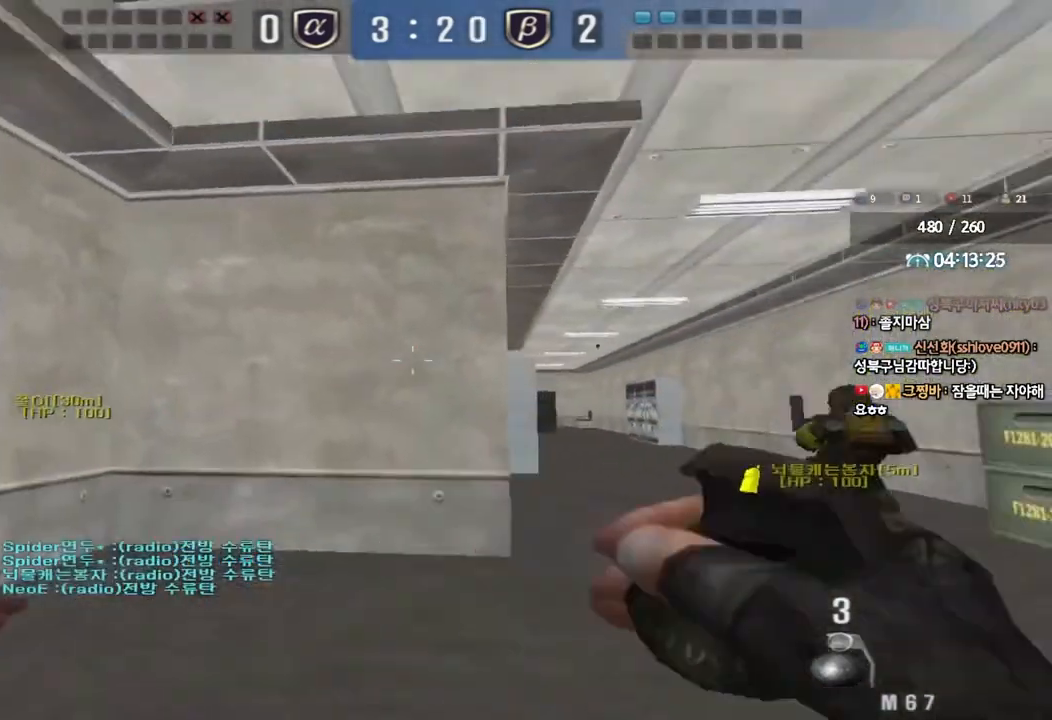
{"keys": ["ctrl"], "events": [[50, "ctrl", "down"], [50, "d", "up"], [83, "s", "up"]]}
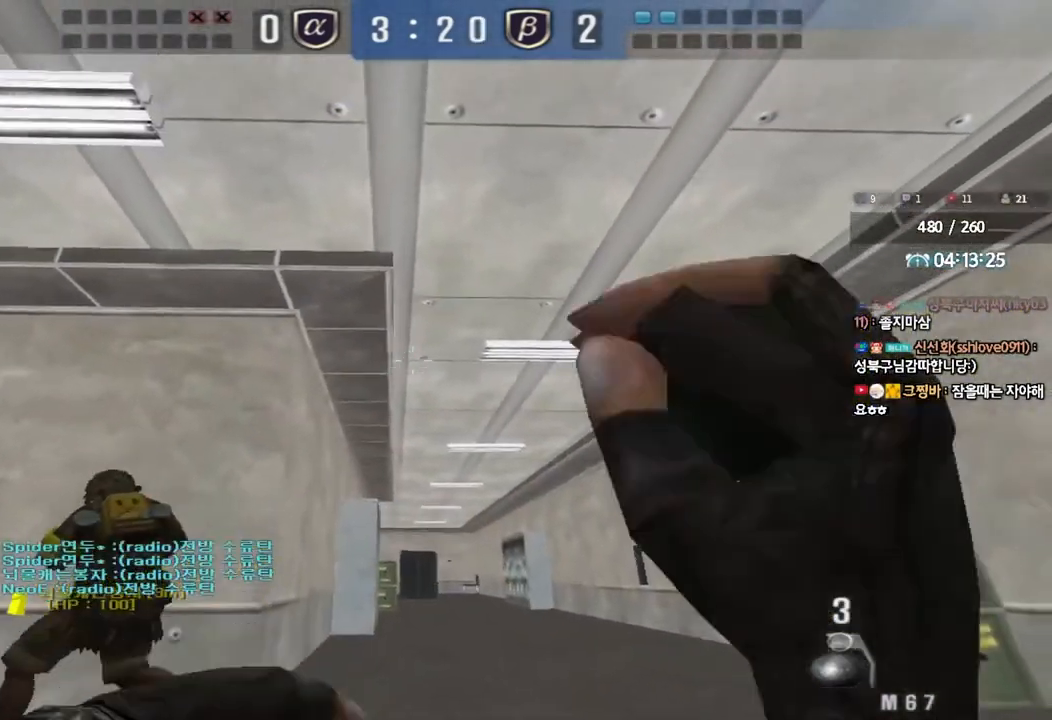
{"keys": ["ctrl"], "events": [[317, "a", "down"], [400, "a", "up"]]}
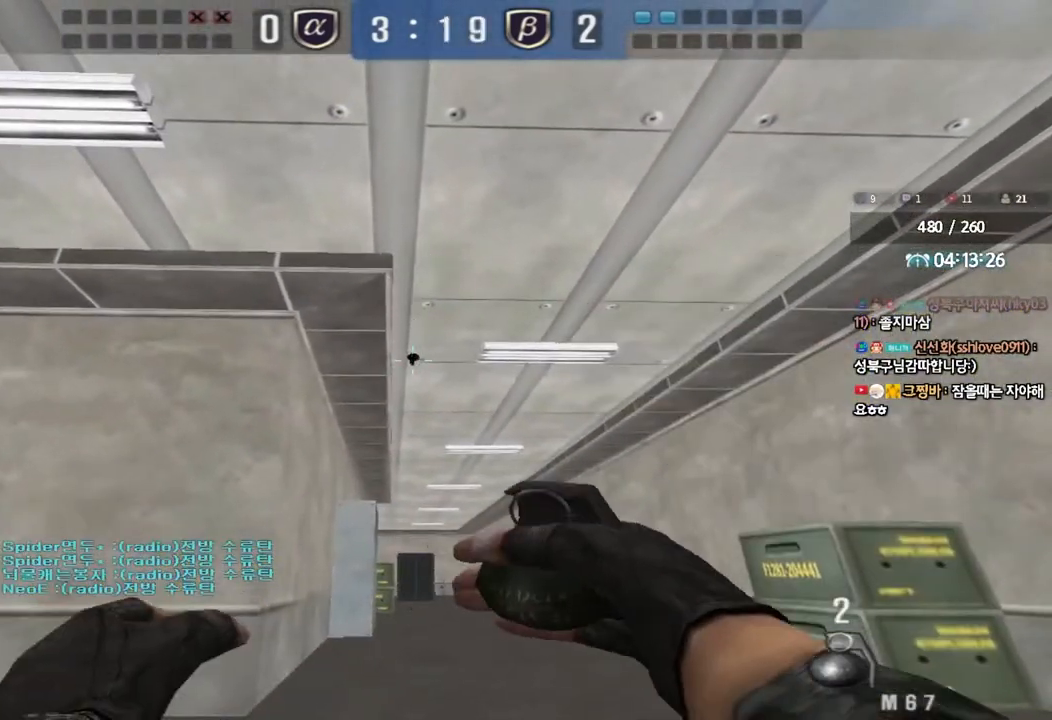
{"keys": ["ctrl"], "events": []}
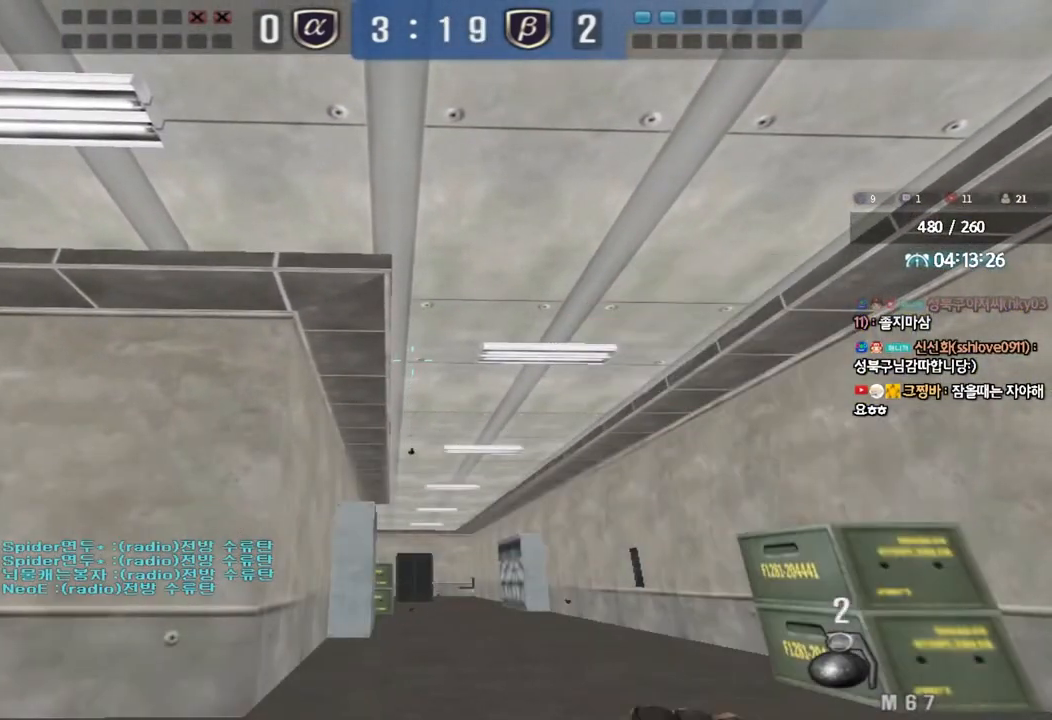
{"keys": ["a", "w"], "events": [[183, "a", "down"], [217, "w", "down"], [233, "ctrl", "up"]]}
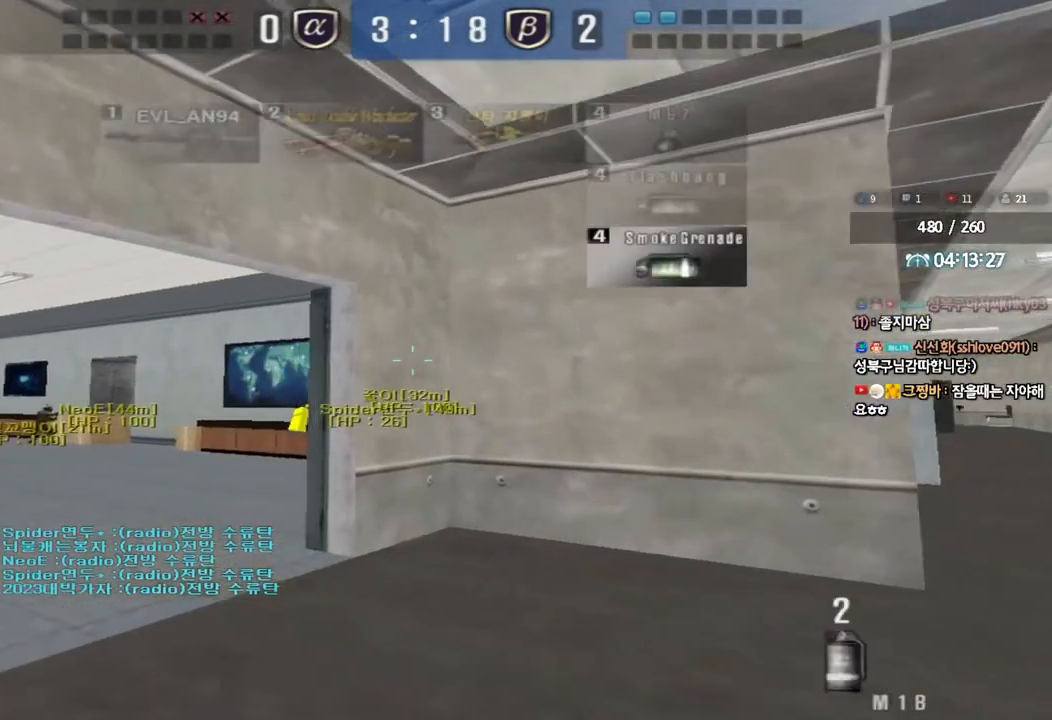
{"keys": ["shift"], "events": [[217, "w", "up"], [250, "a", "up"], [267, "shift", "down"], [317, "a", "down"], [333, "s", "down"], [417, "s", "up"], [433, "a", "up"]]}
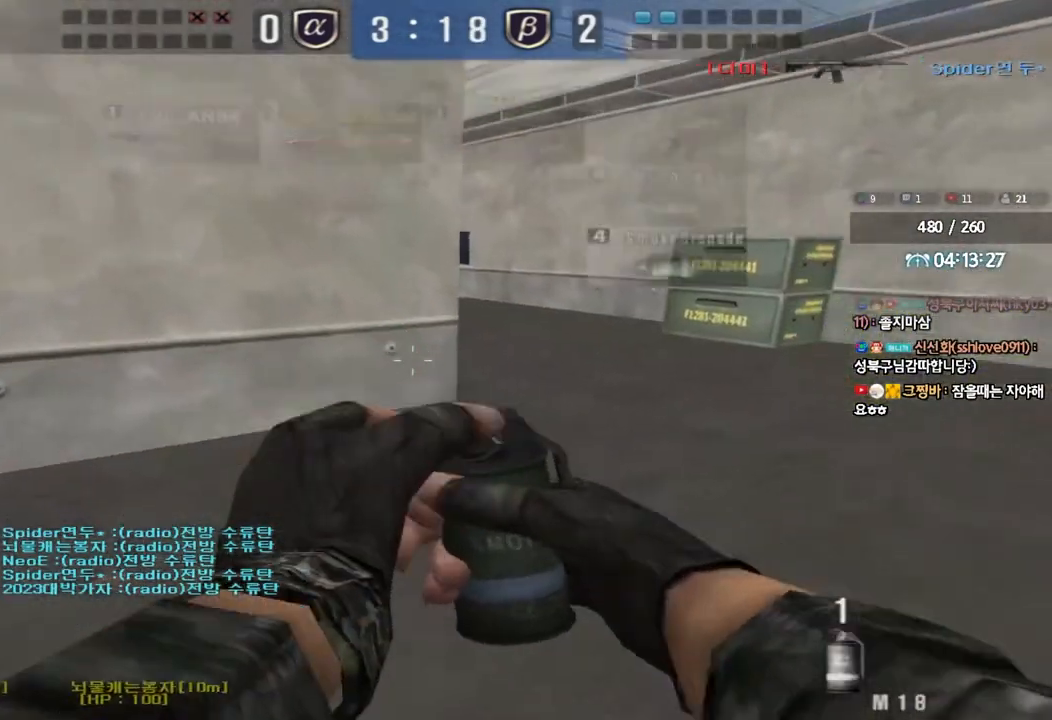
{"keys": ["d", "shift", "tab", "w"], "events": [[300, "w", "down"], [333, "tab", "down"], [500, "d", "down"]]}
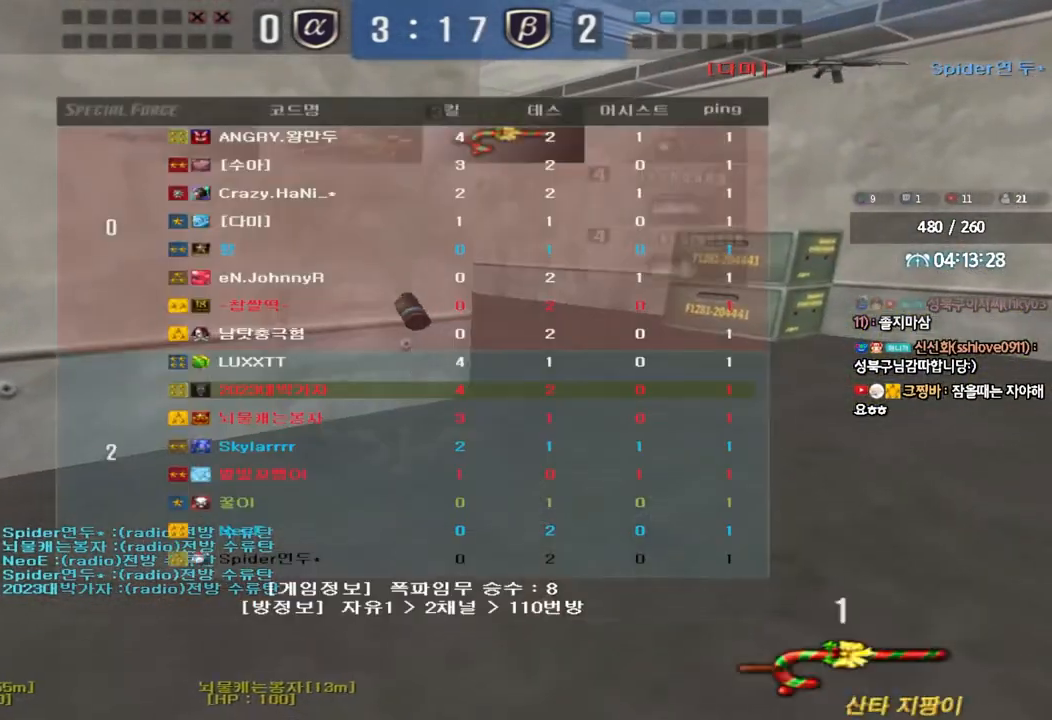
{"keys": [], "events": [[17, "shift", "up"], [17, "tab", "up"], [283, "ctrl", "down"], [283, "d", "up"], [300, "w", "up"], [350, "space", "down"], [417, "ctrl", "up"], [417, "space", "up"]]}
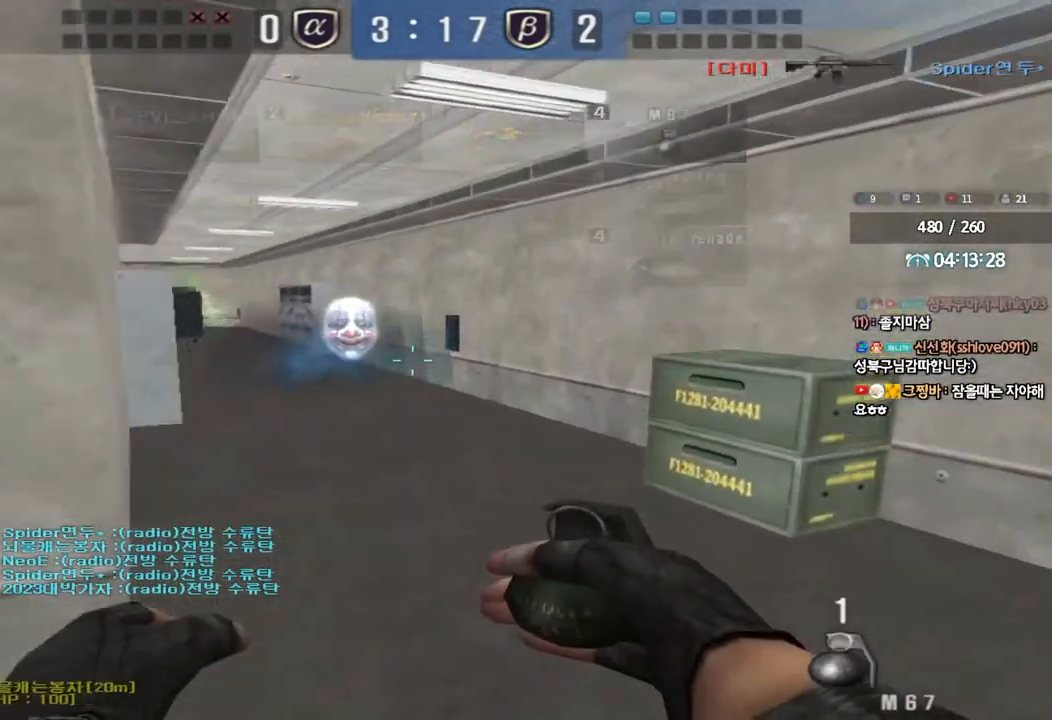
{"keys": ["a", "w"], "events": [[33, "a", "down"], [33, "s", "down"], [300, "s", "up"], [400, "w", "down"]]}
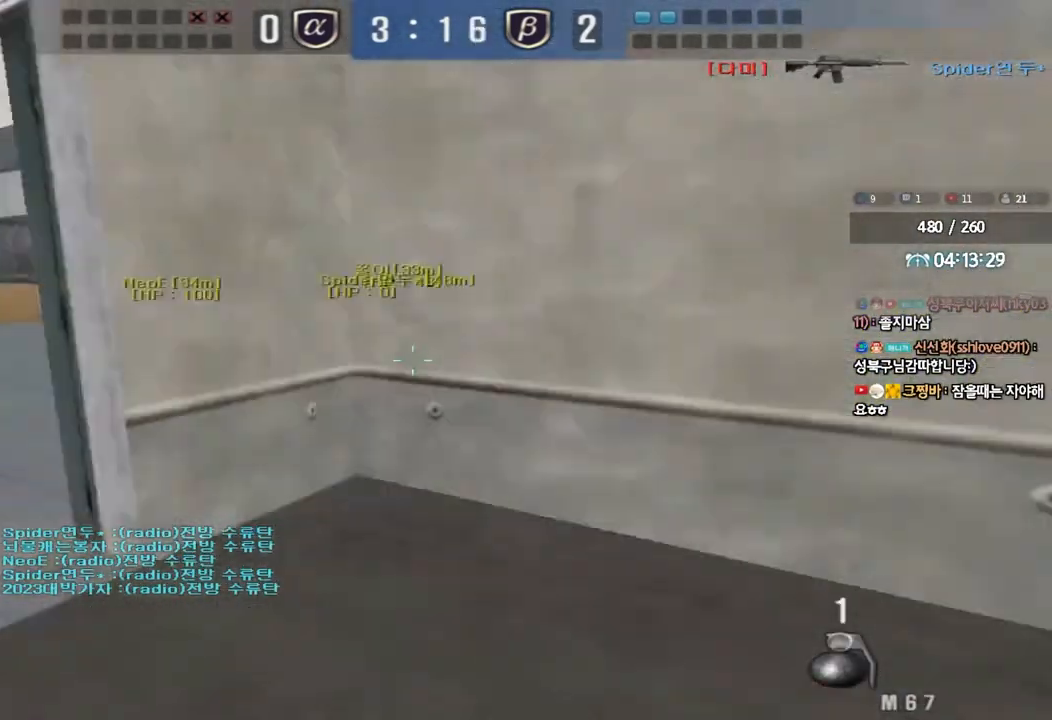
{"keys": ["a", "w"], "events": []}
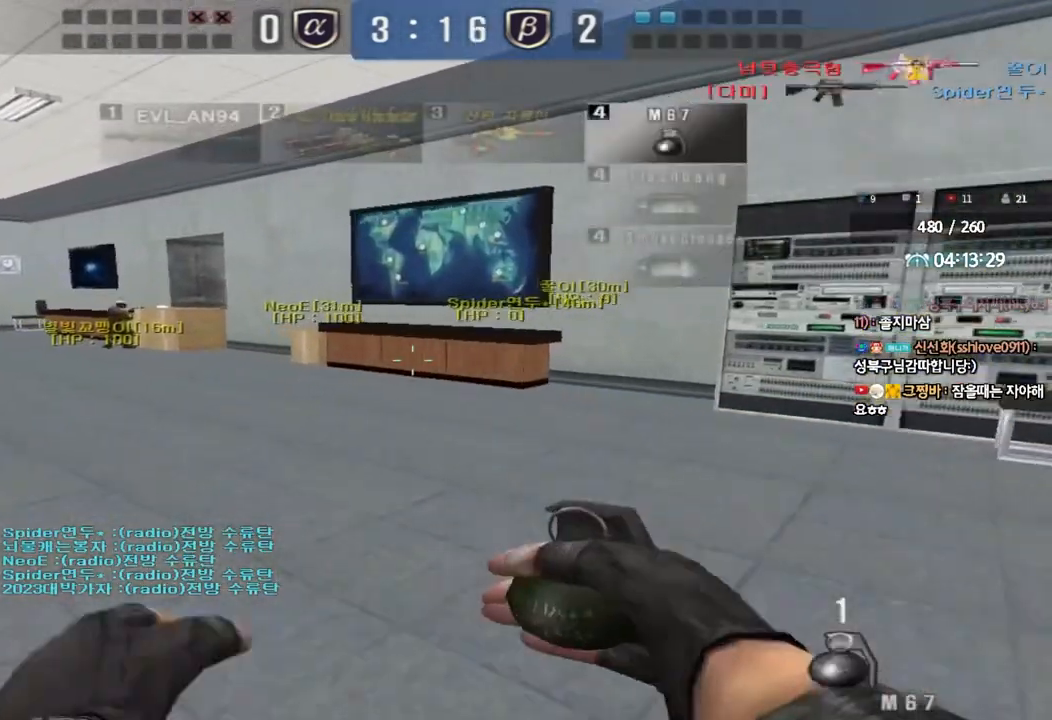
{"keys": ["a", "w"], "events": []}
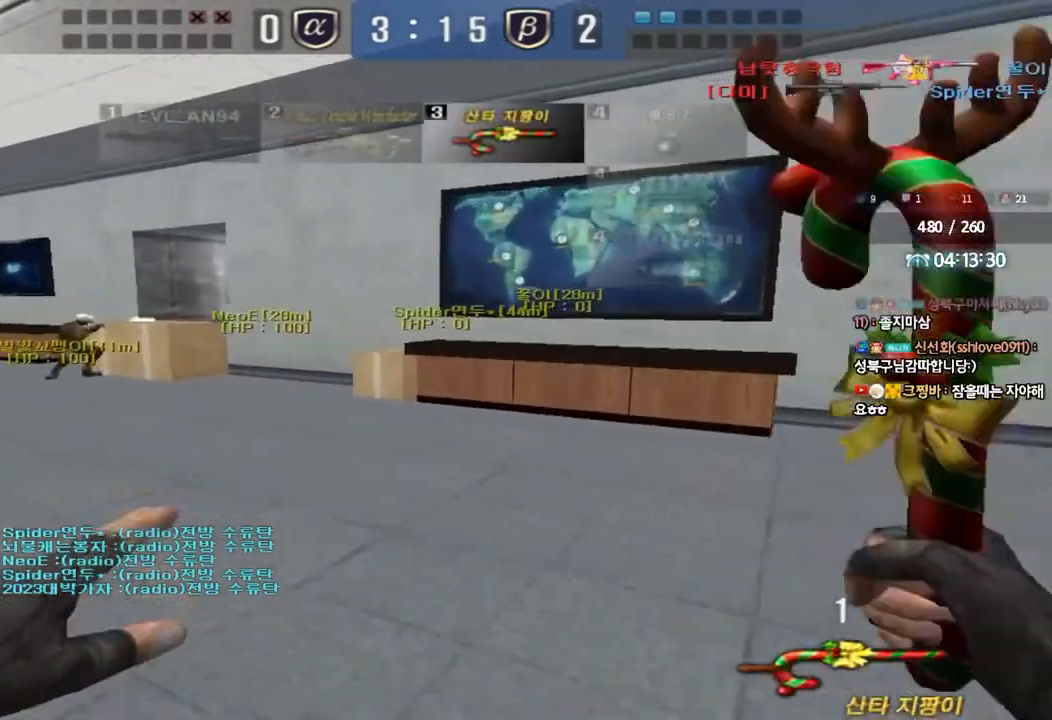
{"keys": ["a", "w"], "events": []}
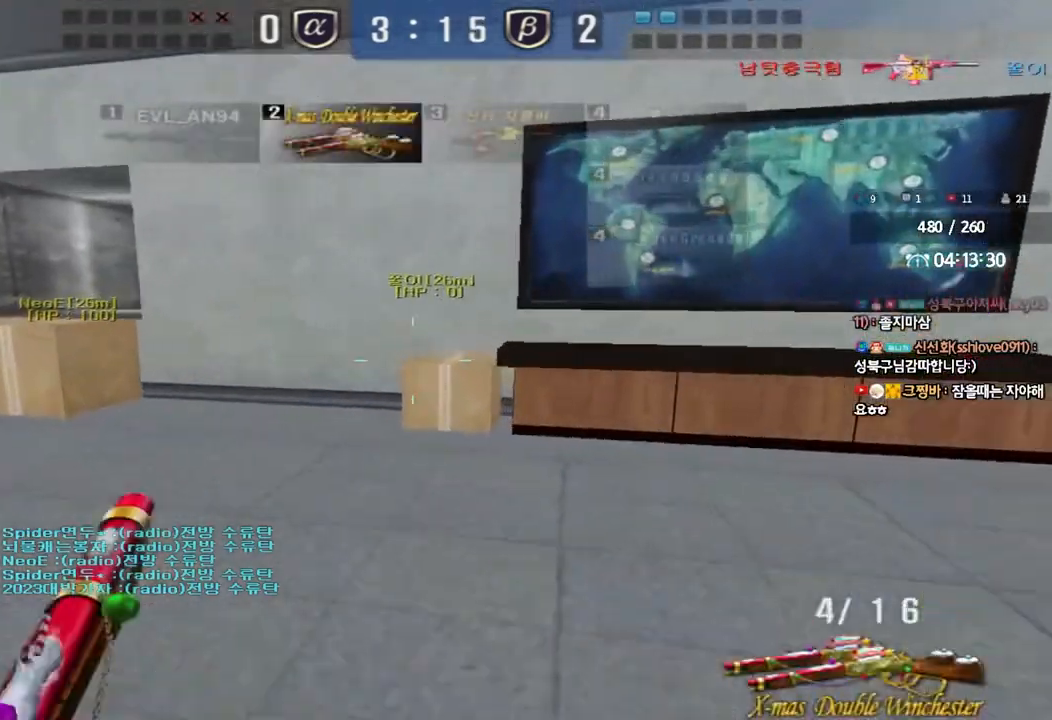
{"keys": [], "events": [[17, "ctrl", "down"], [17, "w", "up"], [83, "a", "up"], [83, "space", "down"], [133, "tab", "down"], [233, "space", "up"], [350, "ctrl", "up"], [367, "tab", "up"]]}
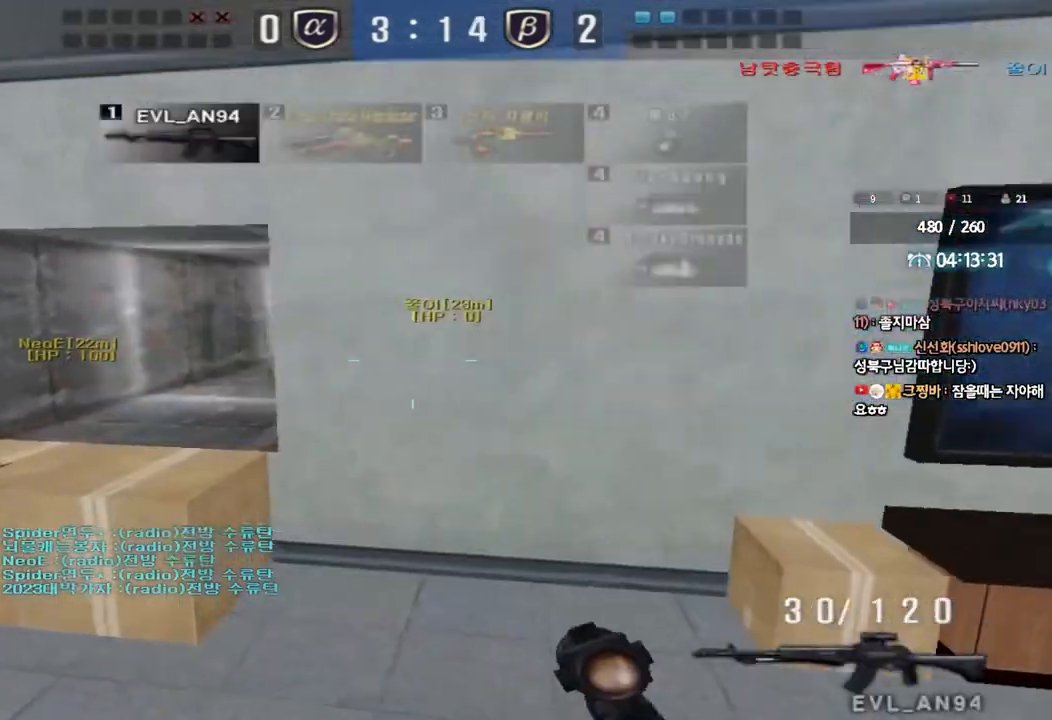
{"keys": ["ctrl"], "events": [[150, "a", "down"], [150, "w", "down"], [333, "ctrl", "down"], [333, "w", "up"], [350, "a", "up"]]}
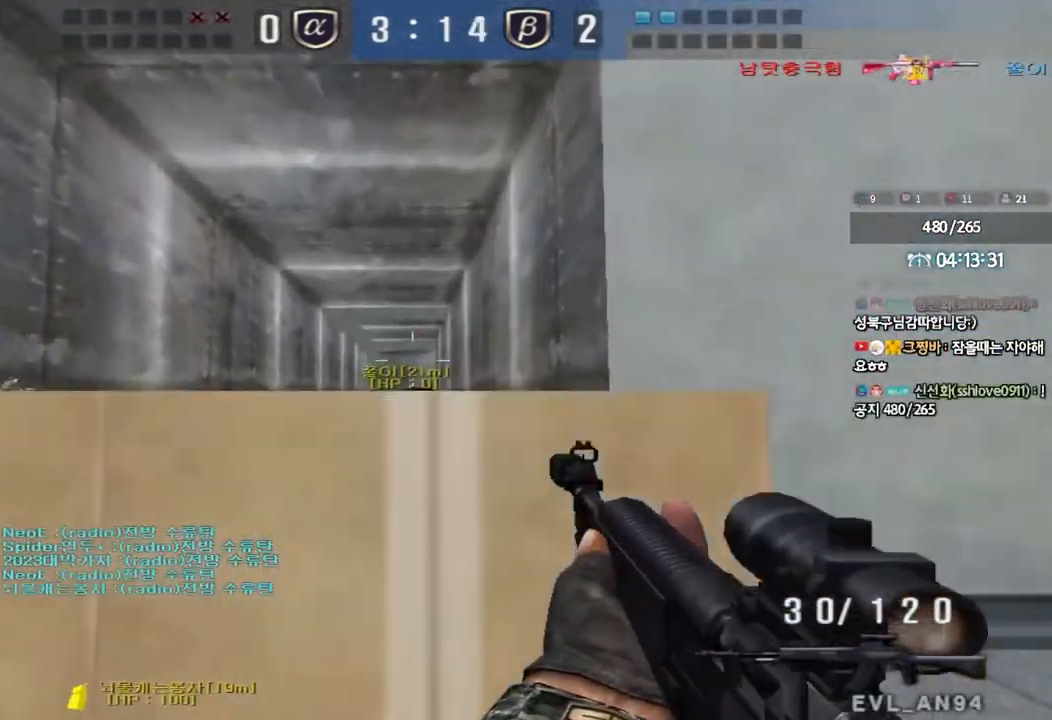
{"keys": ["a", "shift"], "events": [[217, "a", "down"], [233, "s", "down"], [267, "ctrl", "up"], [483, "s", "up"], [483, "shift", "down"]]}
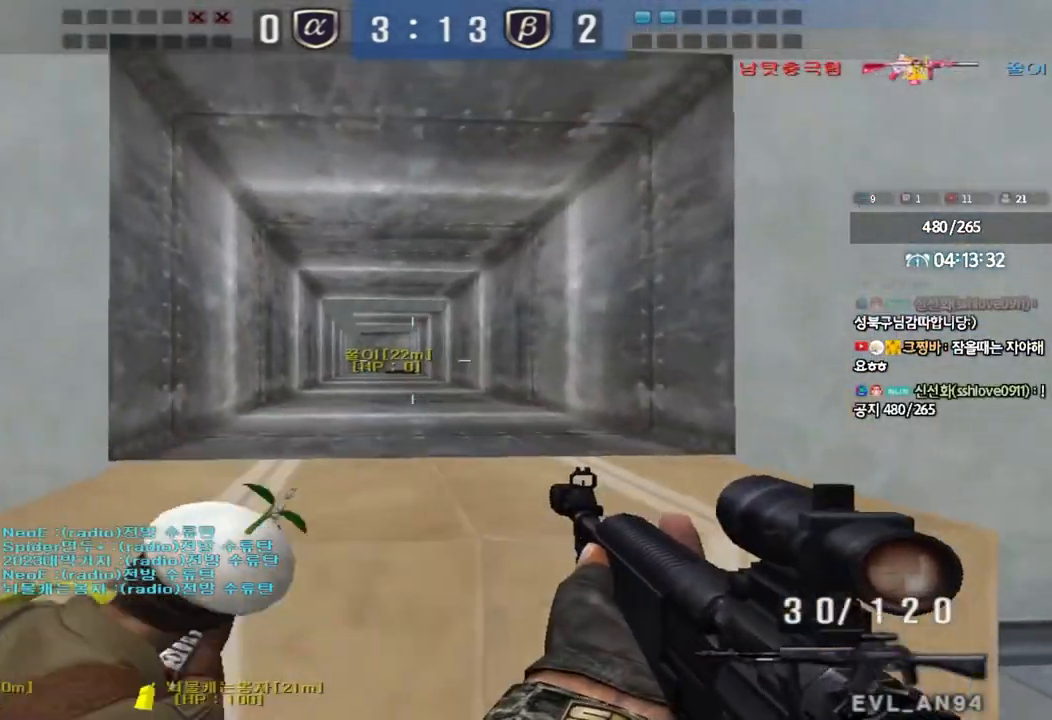
{"keys": ["a", "w"], "events": [[17, "a", "up"], [133, "a", "down"], [150, "w", "down"], [167, "shift", "up"]]}
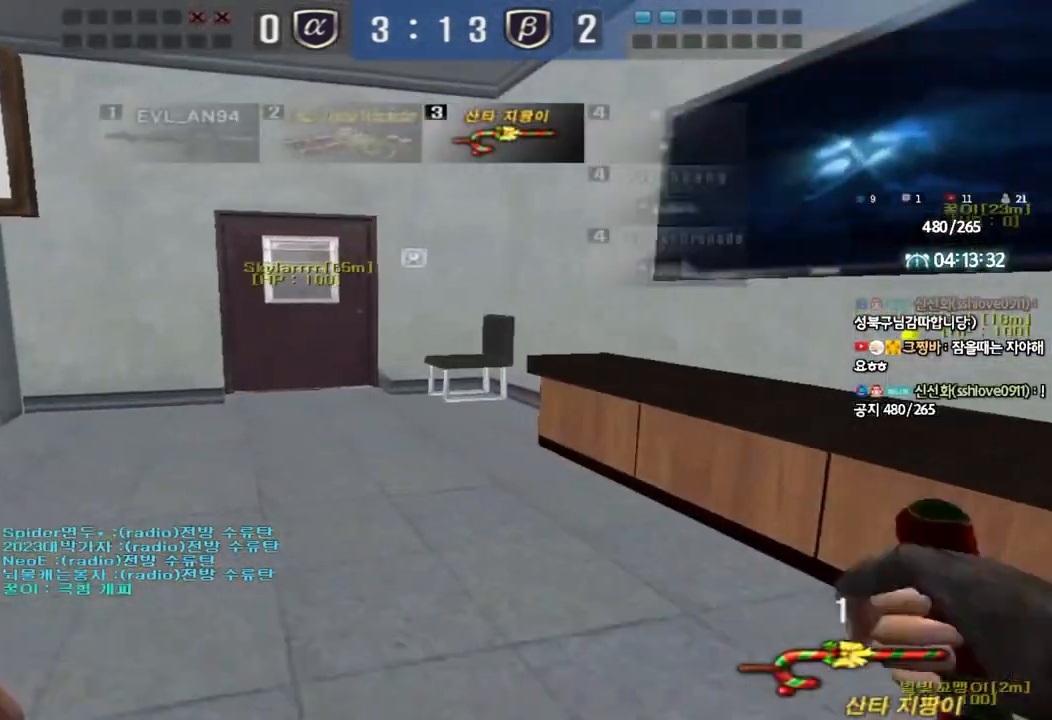
{"keys": ["ctrl", "space"], "events": [[17, "a", "up"], [67, "d", "down"], [150, "tab", "down"], [300, "tab", "up"], [433, "ctrl", "down"], [433, "d", "up"], [467, "w", "up"], [483, "space", "down"]]}
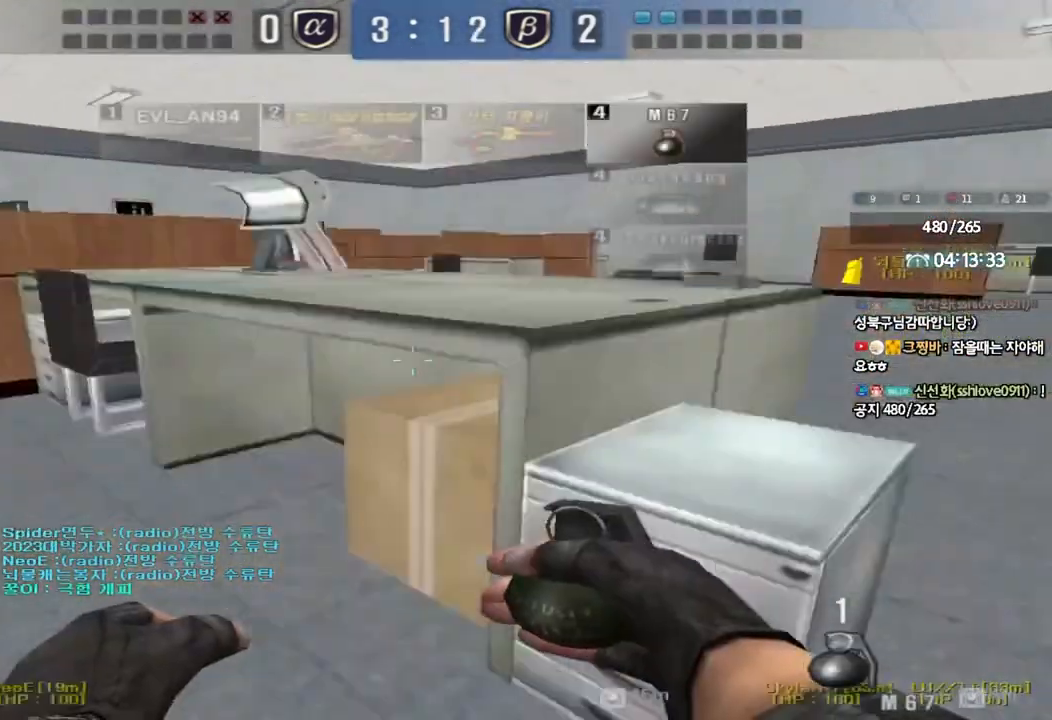
{"keys": [], "events": [[83, "ctrl", "up"], [83, "space", "up"]]}
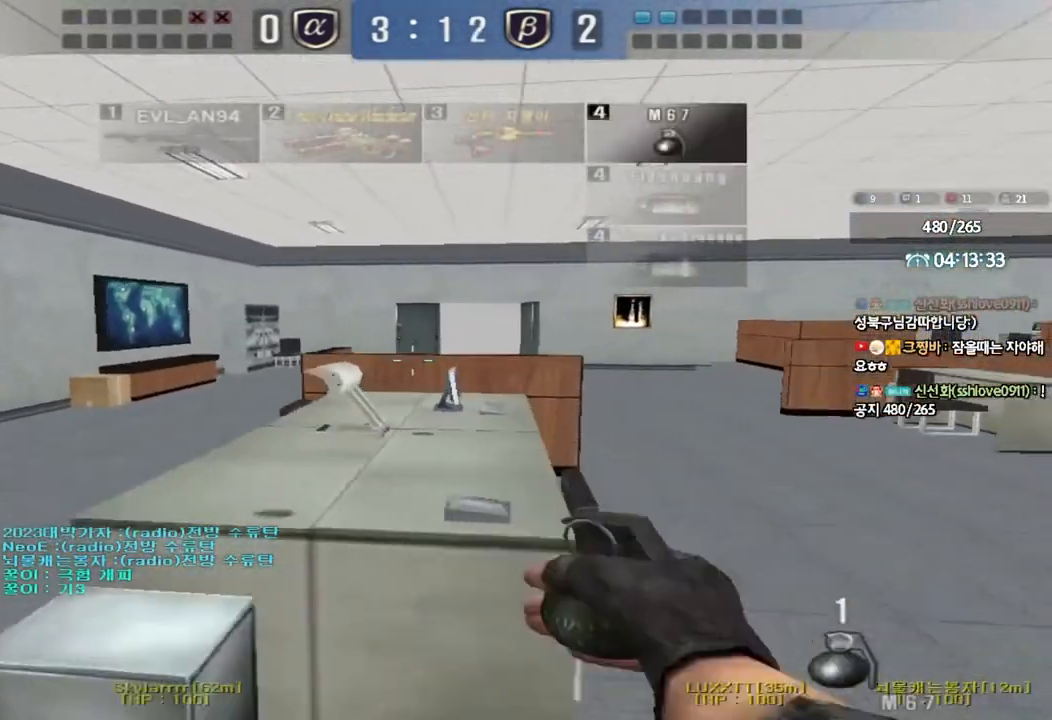
{"keys": ["a"], "events": [[33, "w", "down"], [50, "d", "down"], [133, "d", "up"], [283, "a", "down"], [500, "w", "up"]]}
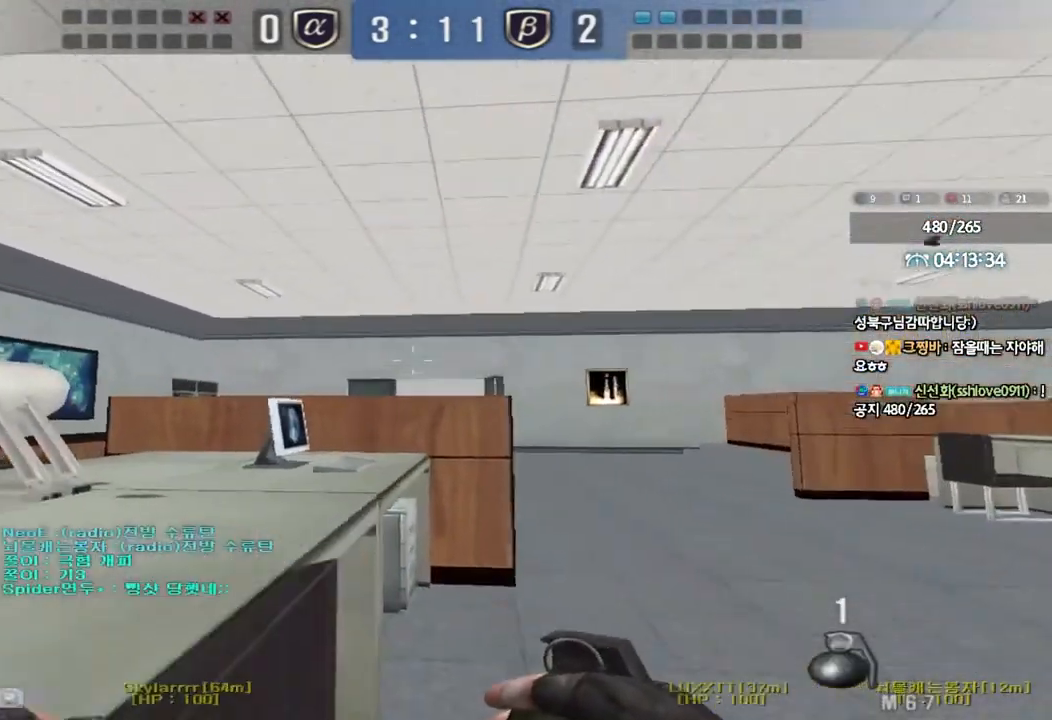
{"keys": ["a", "shift"], "events": [[133, "s", "down"], [233, "s", "up"], [300, "shift", "down"], [367, "w", "down"], [467, "w", "up"]]}
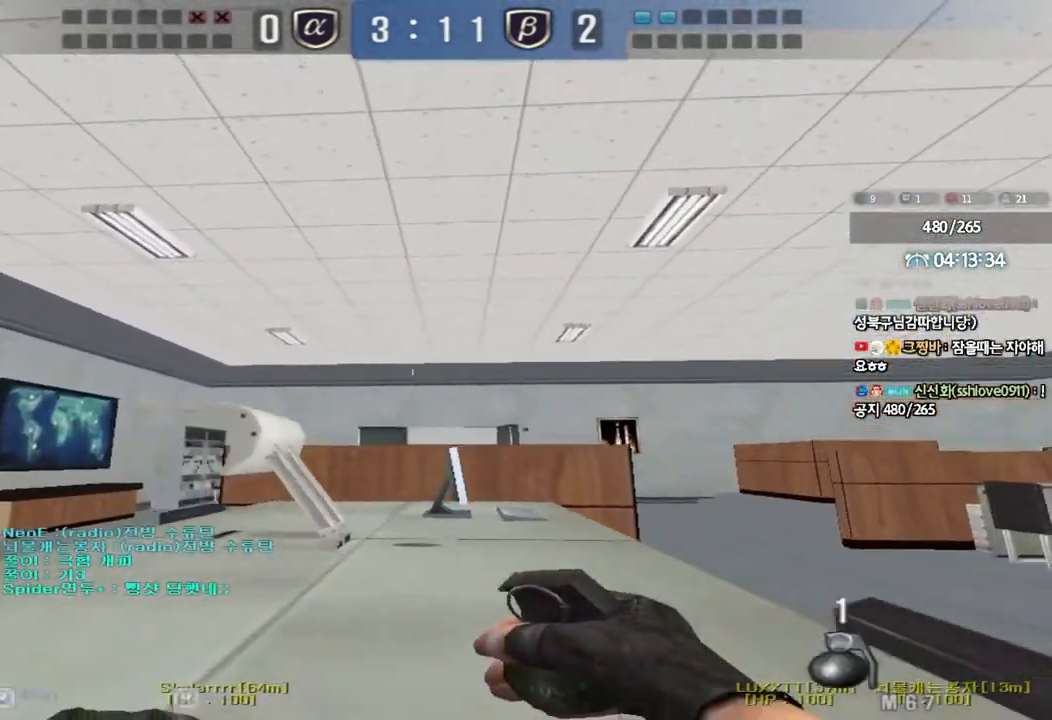
{"keys": ["ctrl"], "events": [[67, "shift", "up"], [83, "w", "down"], [150, "ctrl", "down"], [167, "w", "up"], [233, "a", "up"]]}
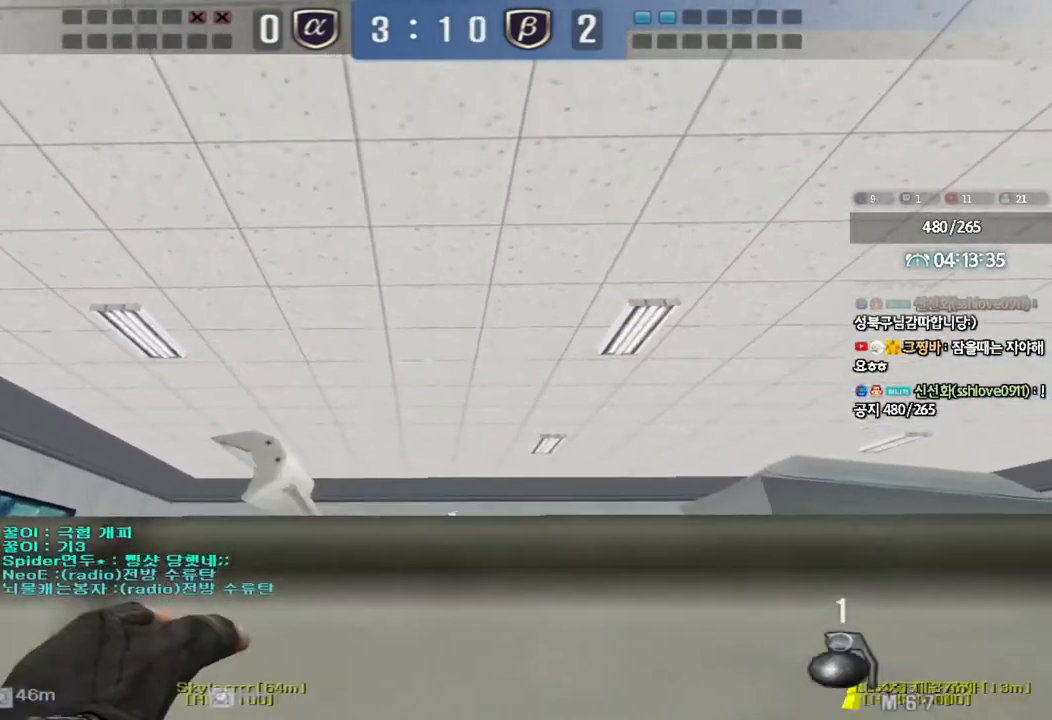
{"keys": ["ctrl", "tab"], "events": [[283, "tab", "down"]]}
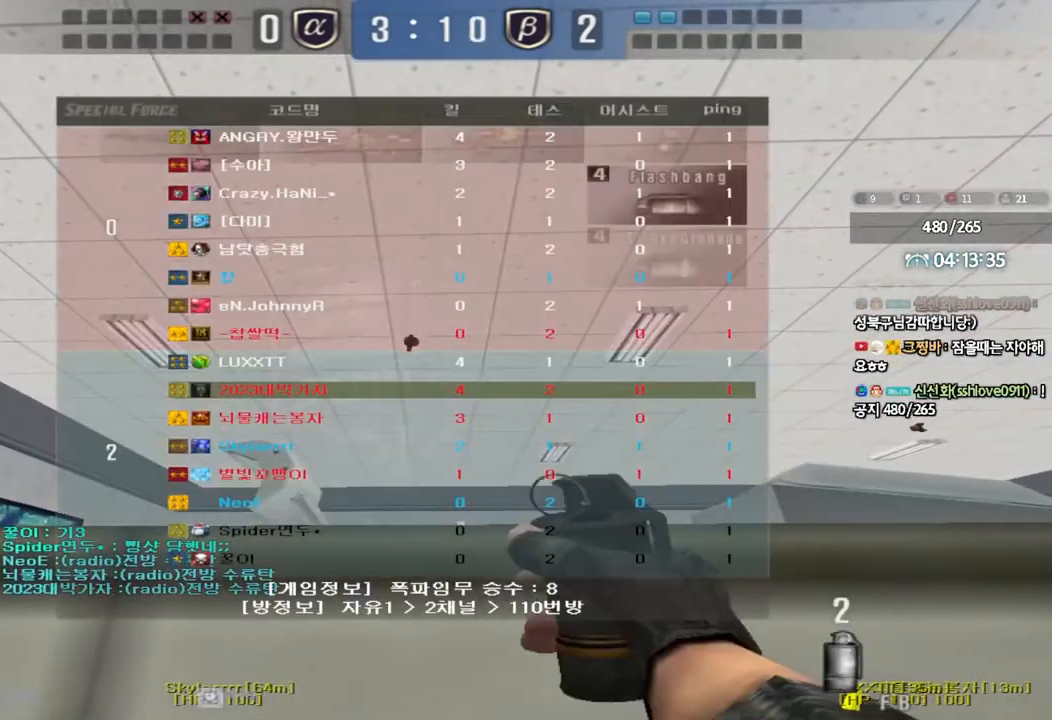
{"keys": ["ctrl", "tab"], "events": []}
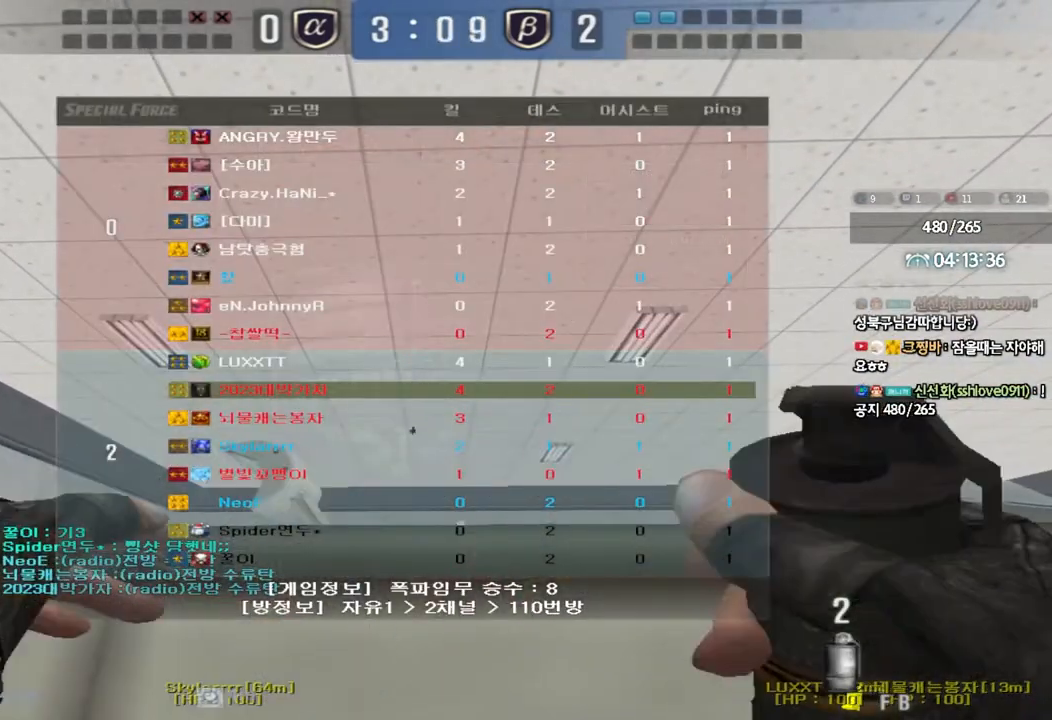
{"keys": ["d", "w"], "events": [[300, "tab", "up"], [350, "ctrl", "up"], [350, "d", "down"], [350, "w", "down"]]}
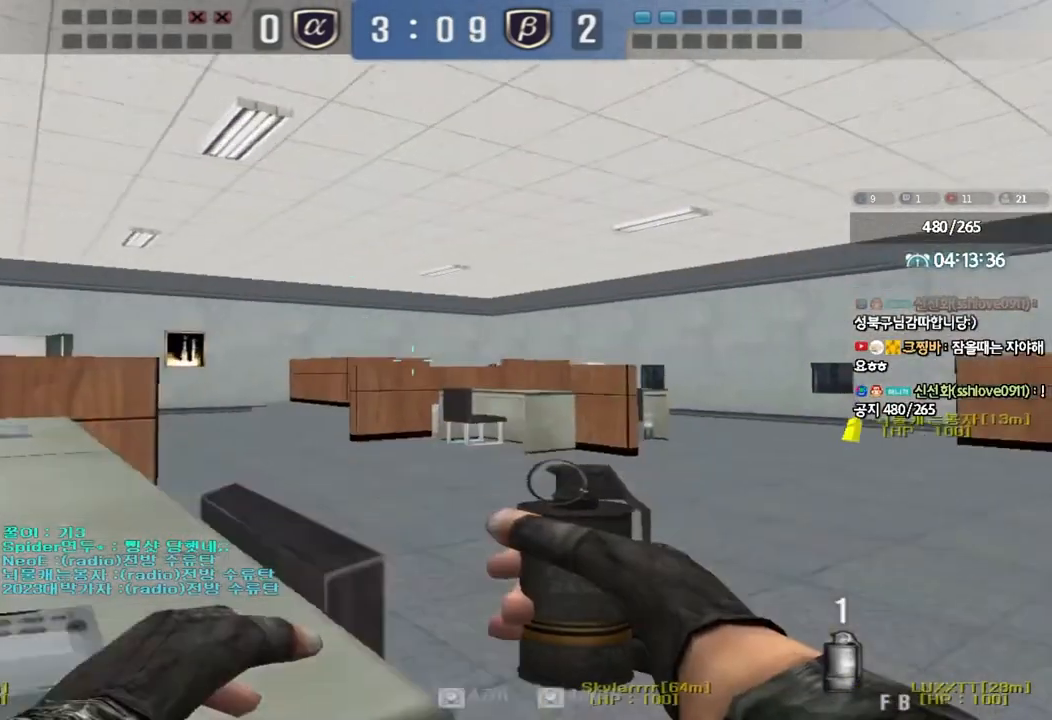
{"keys": ["d", "w"], "events": []}
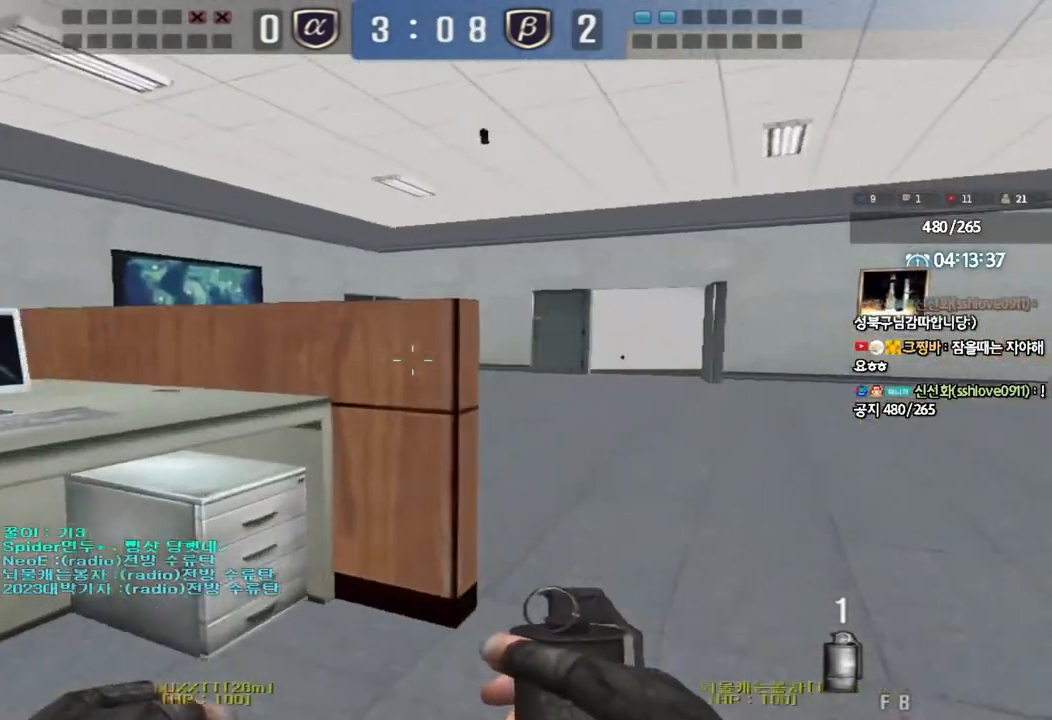
{"keys": ["a", "w"], "events": [[283, "d", "up"], [333, "a", "down"]]}
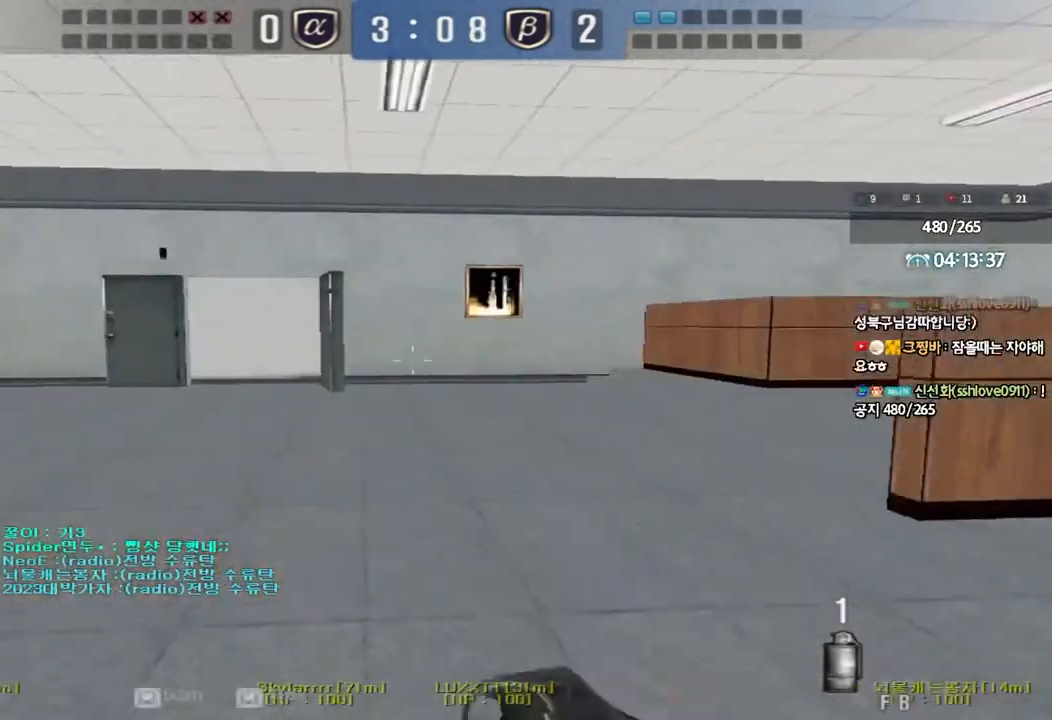
{"keys": ["a", "w"], "events": []}
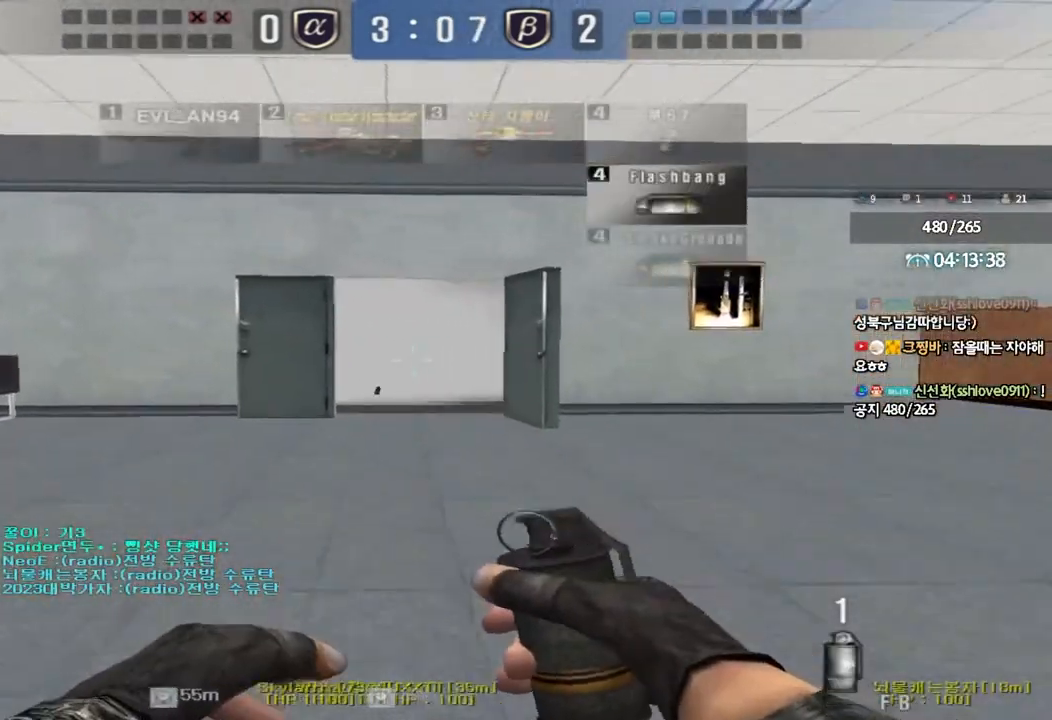
{"keys": ["a", "w"], "events": []}
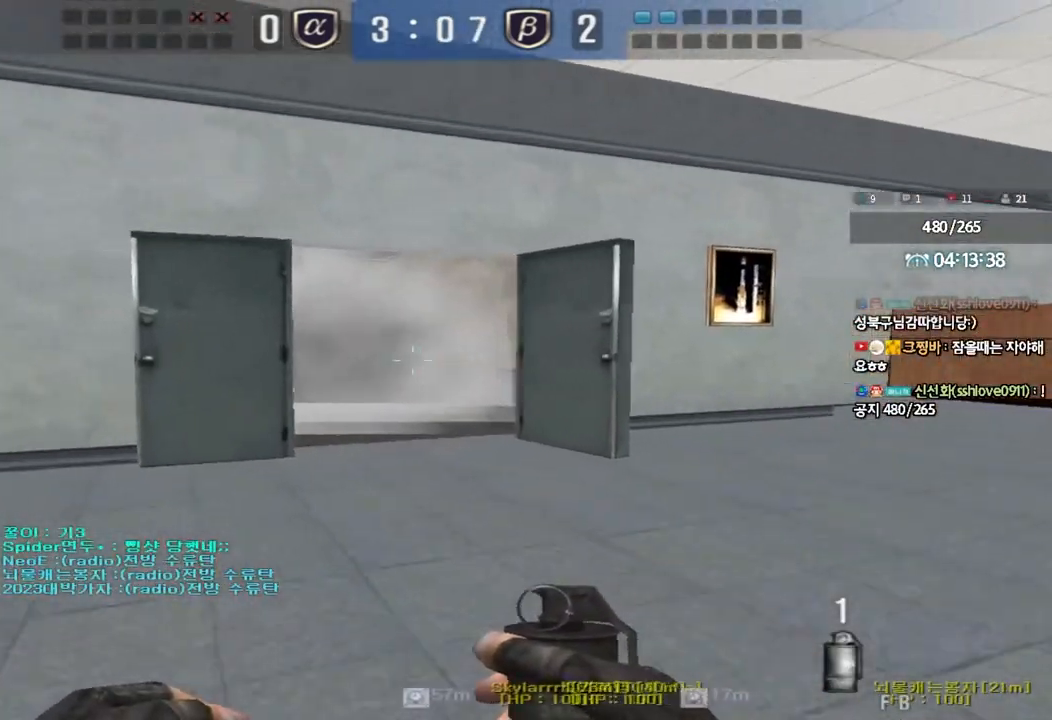
{"keys": [], "events": [[367, "a", "up"], [367, "w", "up"]]}
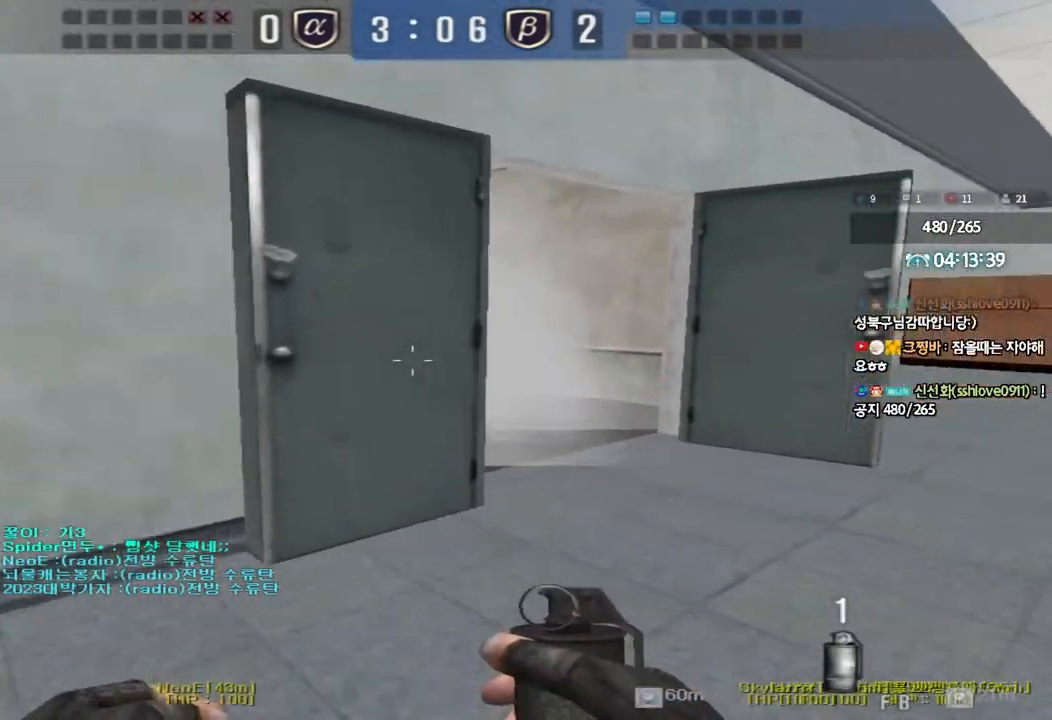
{"keys": [], "events": [[17, "shift", "down"], [83, "shift", "up"]]}
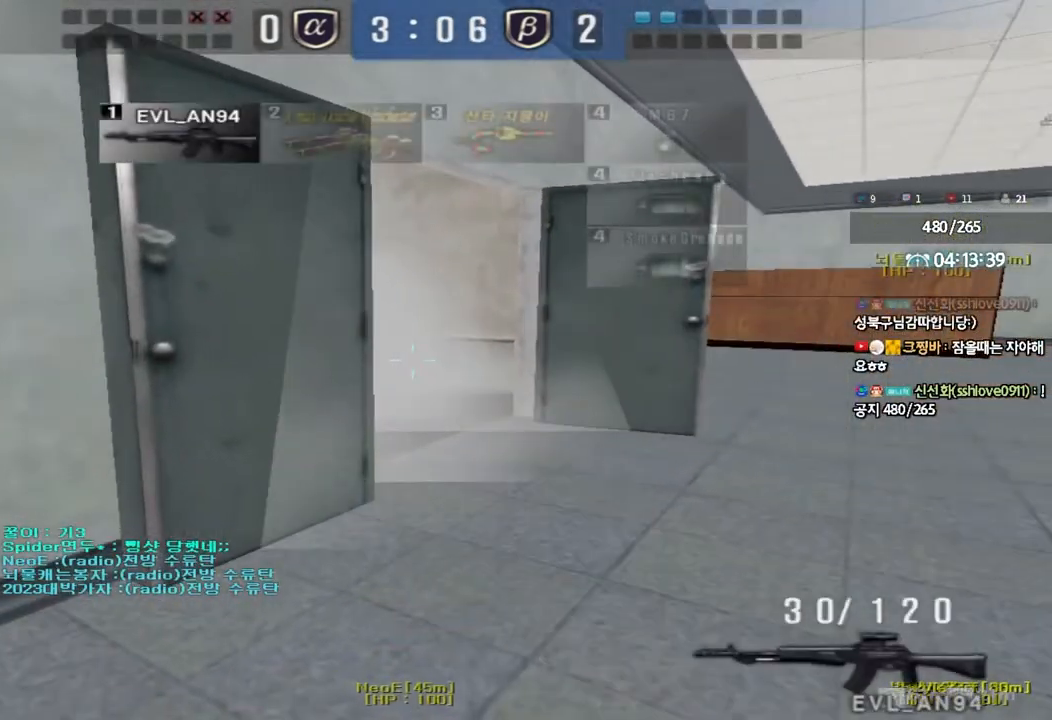
{"keys": ["shift", "w"], "events": [[33, "shift", "down"], [67, "w", "down"]]}